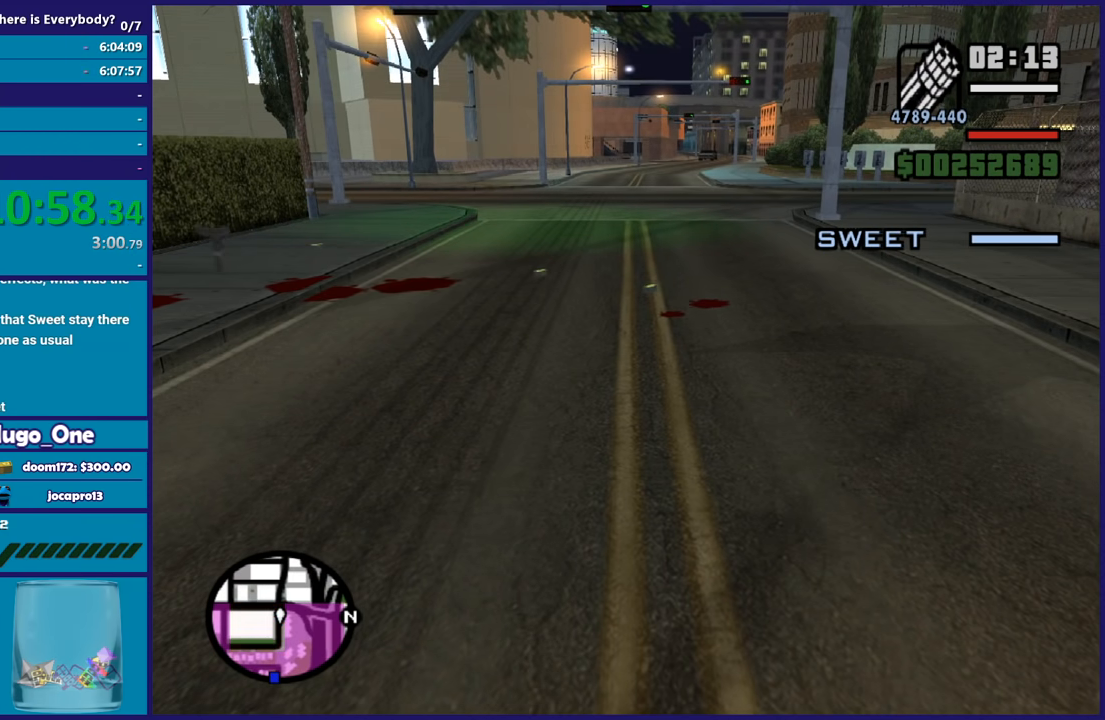
Gameplay with a controller (Xbox layout); each line is a JSON object with the inputs held at the frame after it. "button_events" lists button changes between this image and that frame as [ms after this image, input, new state], when the widget could be followed in between (sticks are given only as held states).
{"buttons": [], "left_stick": "center", "right_stick": "center", "button_events": []}
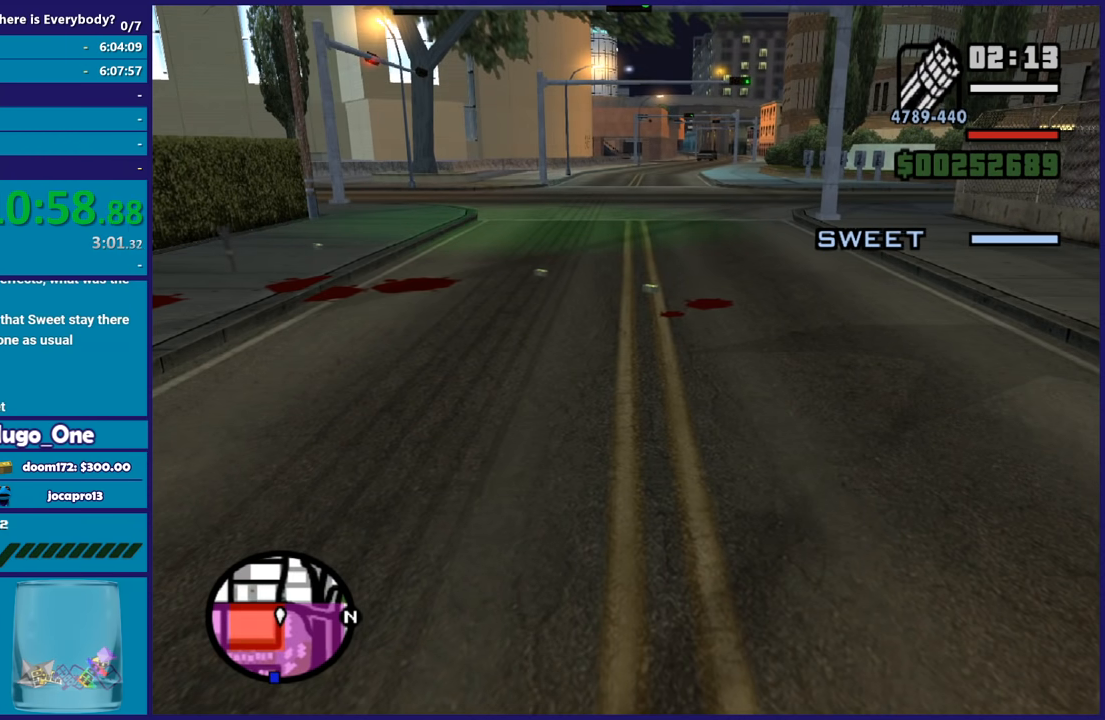
{"buttons": [], "left_stick": "center", "right_stick": "center", "button_events": []}
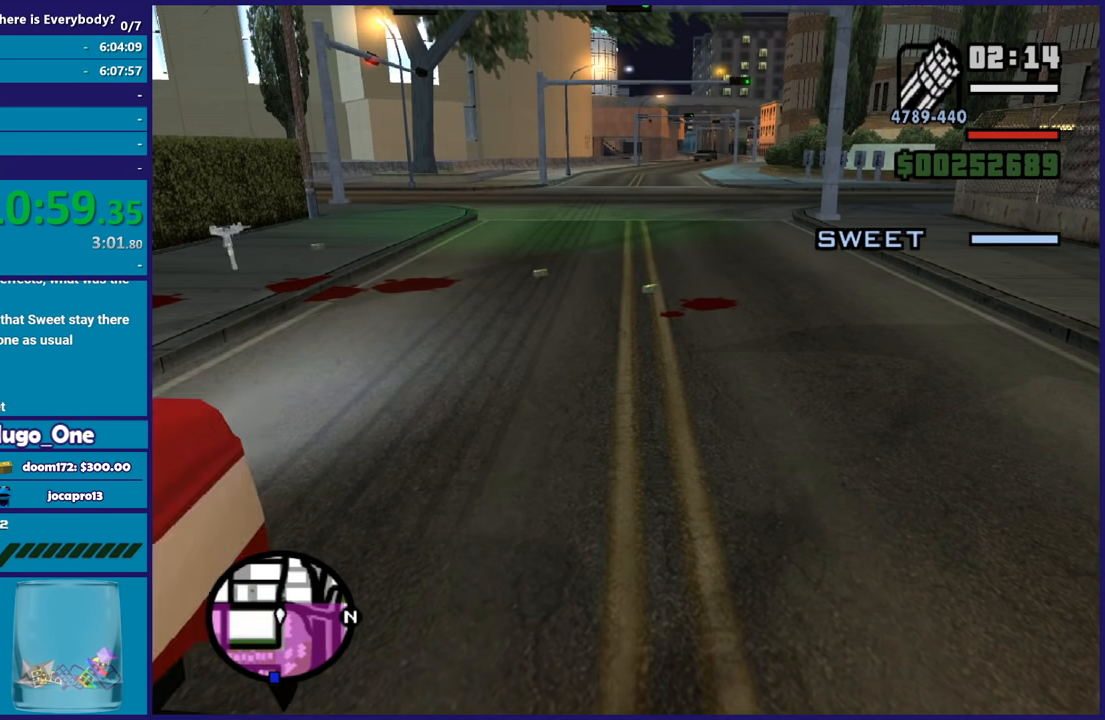
{"buttons": [], "left_stick": "center", "right_stick": "center", "button_events": []}
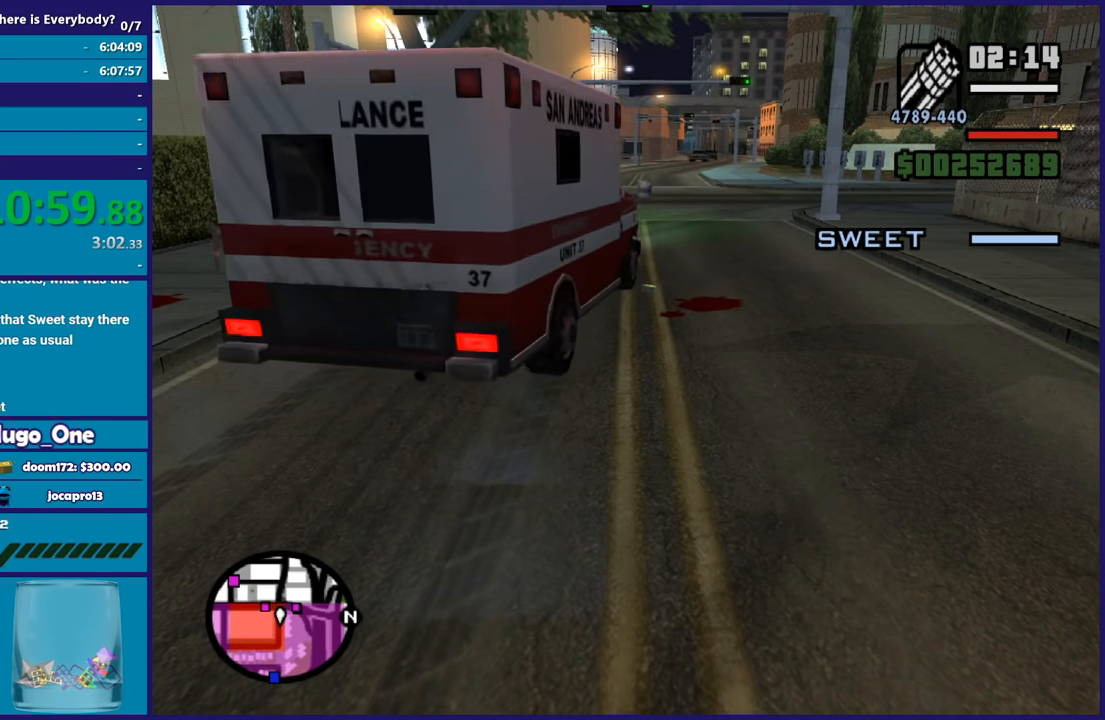
{"buttons": ["L2"], "left_stick": "center", "right_stick": "center", "button_events": [[434, "L2", "down"]]}
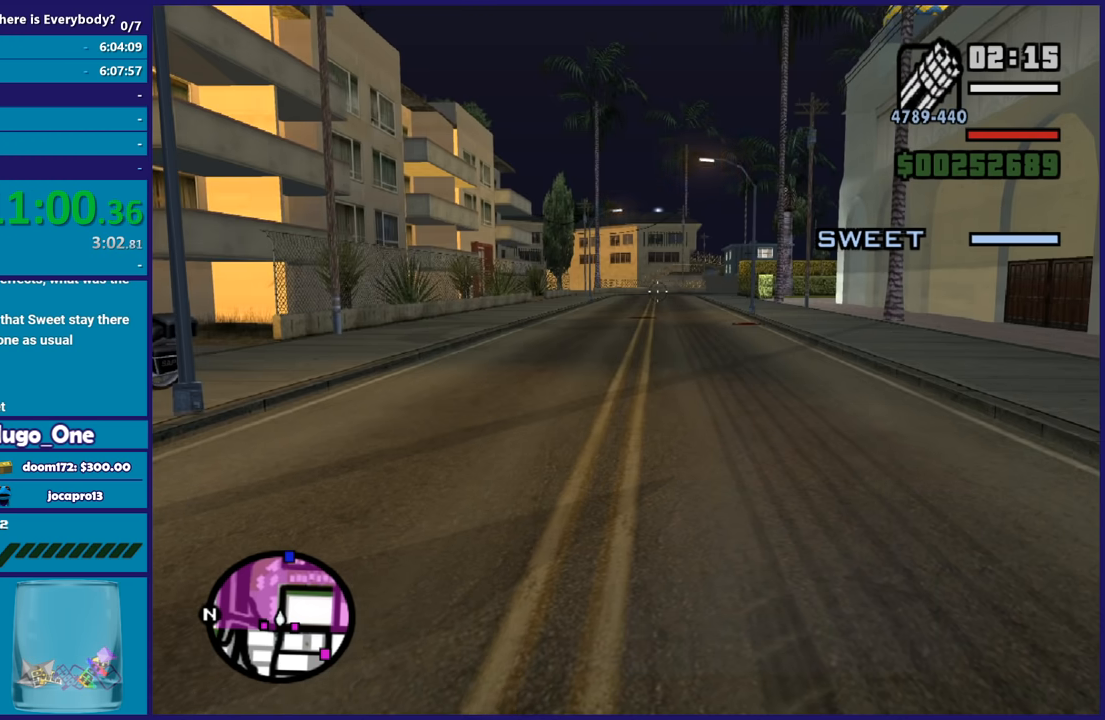
{"buttons": ["L2"], "left_stick": "center", "right_stick": "center", "button_events": []}
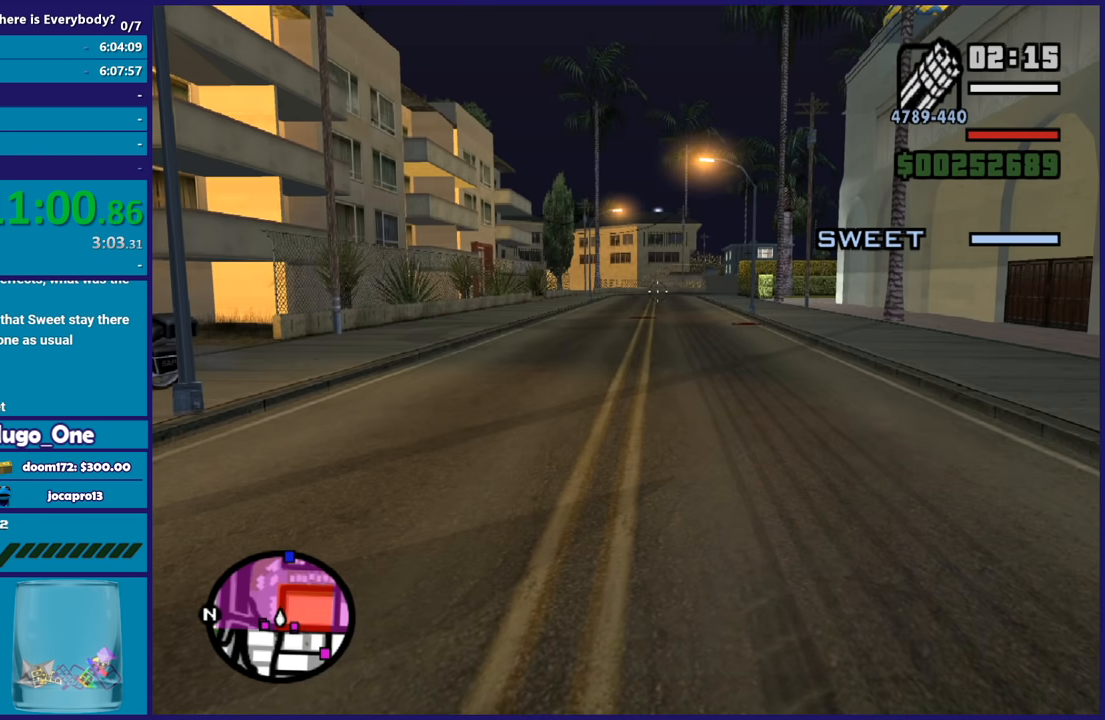
{"buttons": ["L2"], "left_stick": "center", "right_stick": "right", "button_events": []}
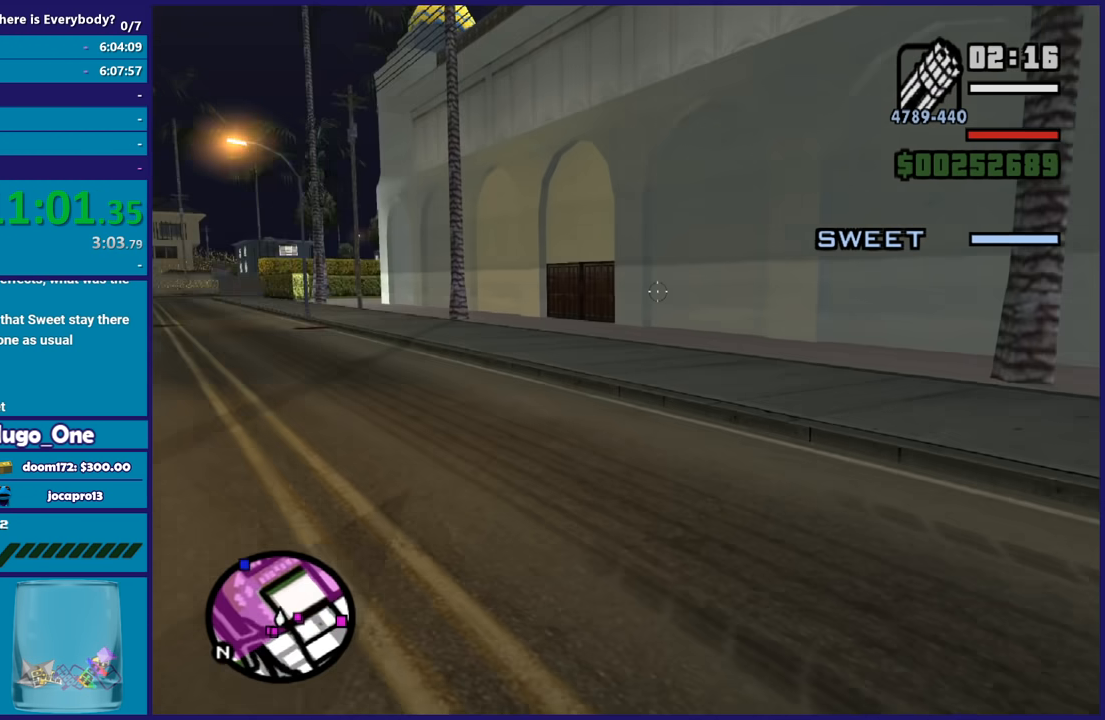
{"buttons": ["L2"], "left_stick": "center", "right_stick": "right", "button_events": []}
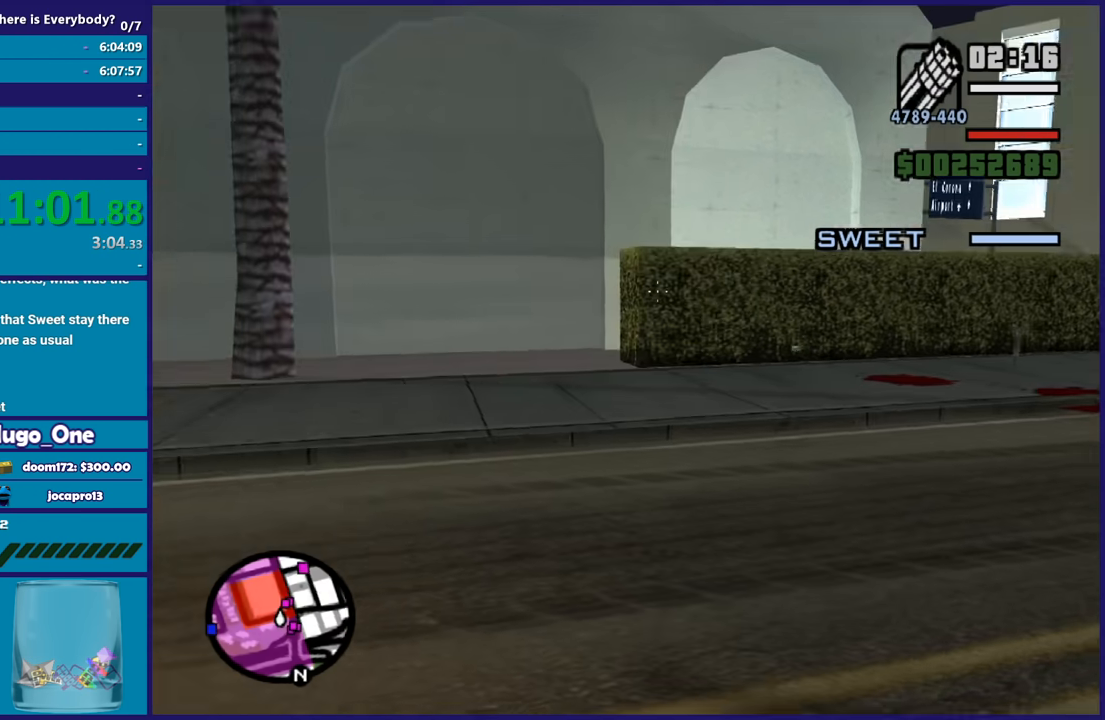
{"buttons": ["L2"], "left_stick": "down-left", "right_stick": "center", "button_events": []}
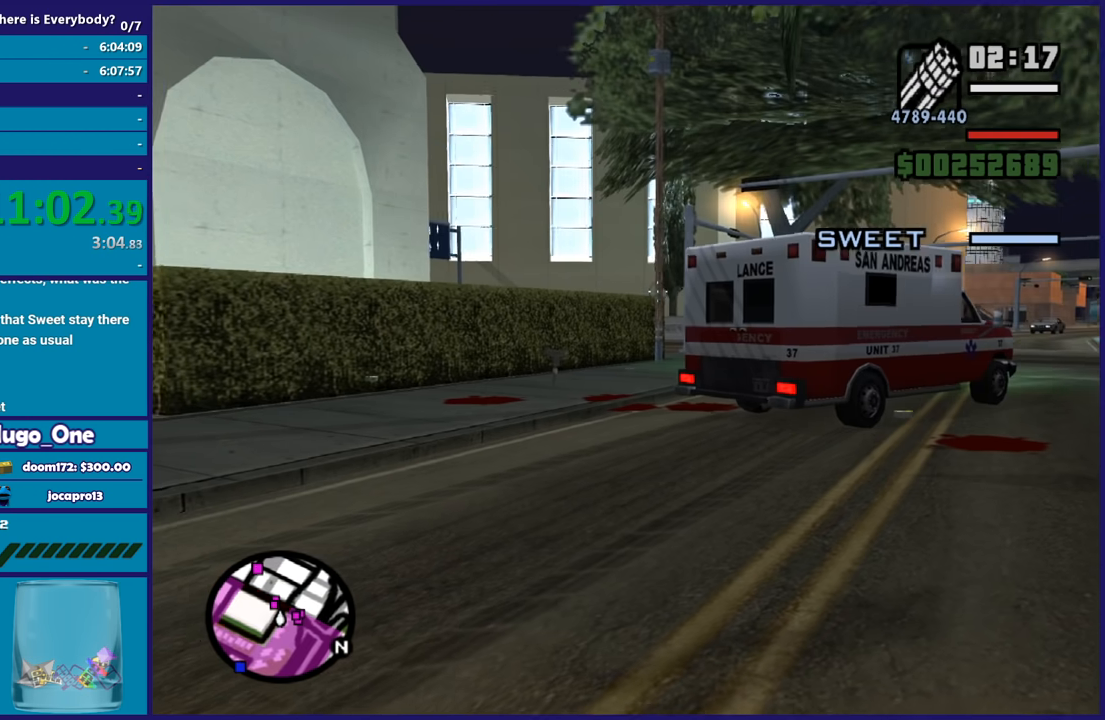
{"buttons": ["L2"], "left_stick": "down-left", "right_stick": "right", "button_events": []}
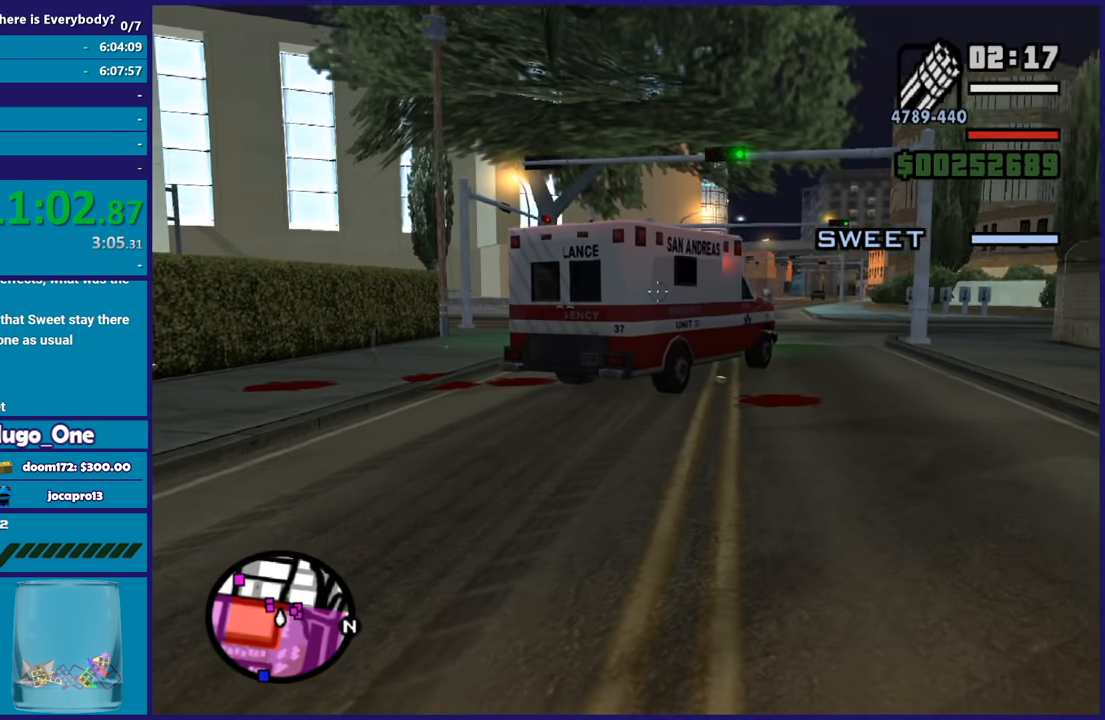
{"buttons": ["L2"], "left_stick": "down", "right_stick": "center", "button_events": []}
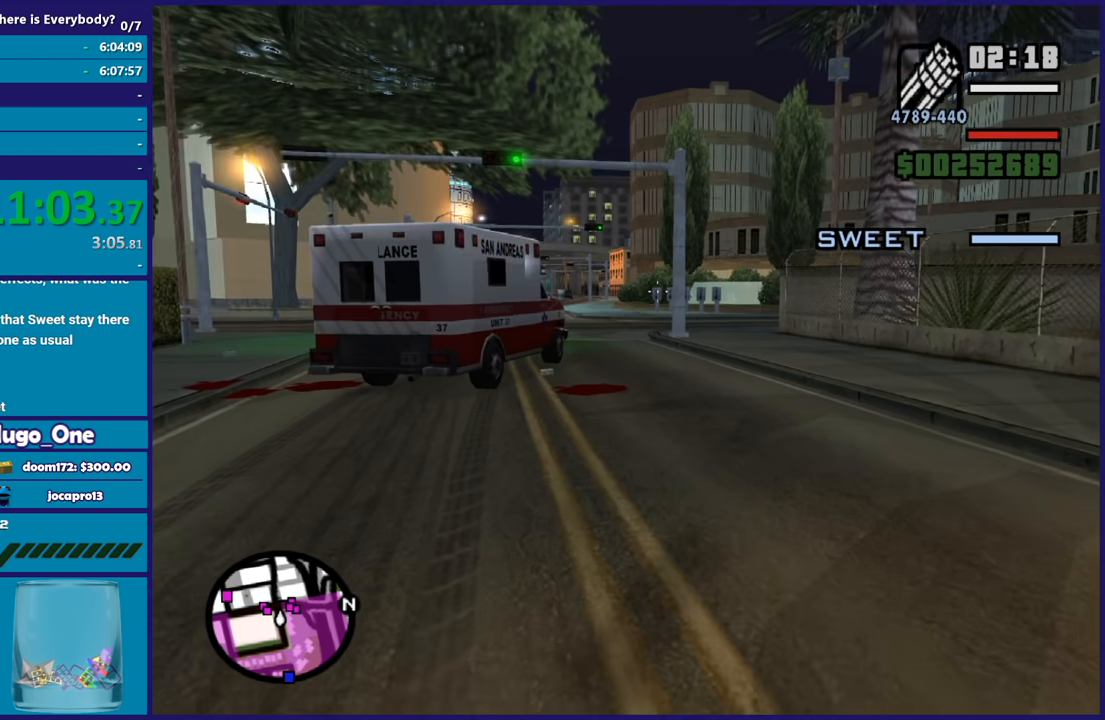
{"buttons": ["L2"], "left_stick": "down", "right_stick": "center", "button_events": []}
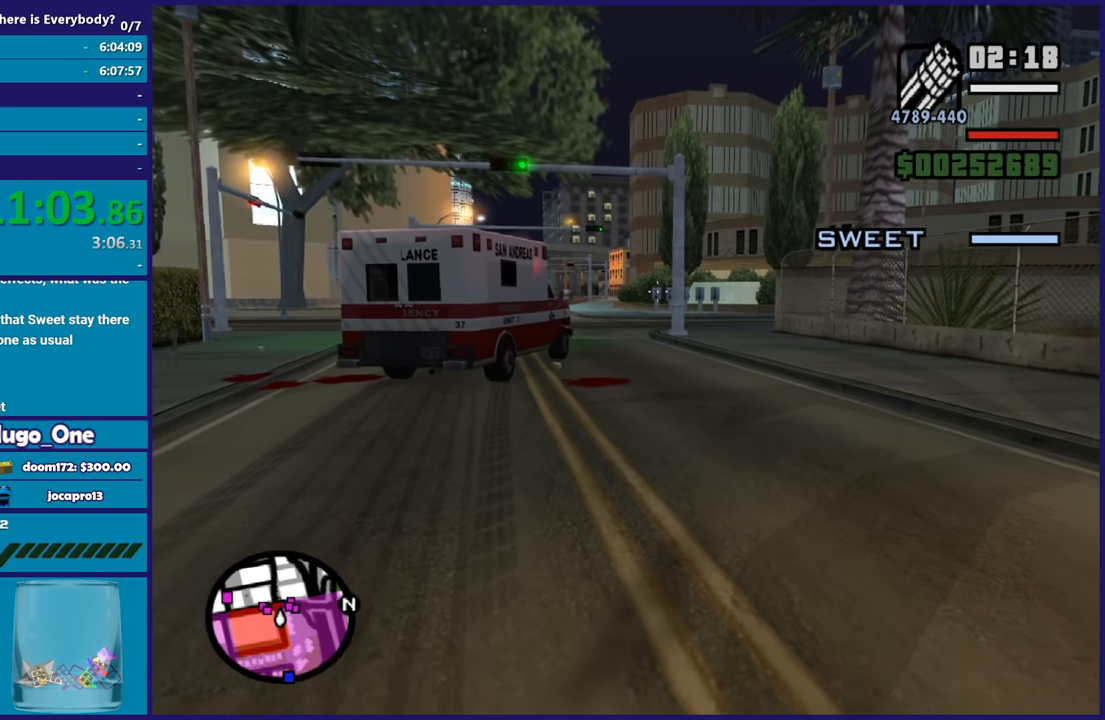
{"buttons": ["L2"], "left_stick": "down", "right_stick": "center", "button_events": []}
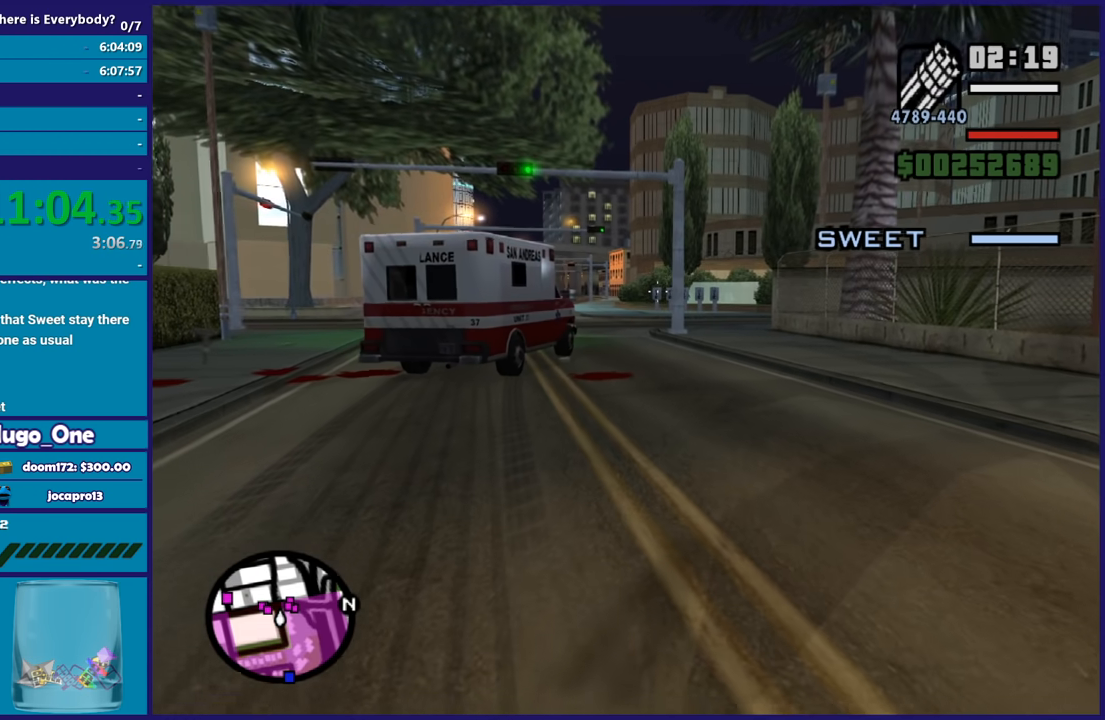
{"buttons": ["L2"], "left_stick": "down", "right_stick": "center", "button_events": []}
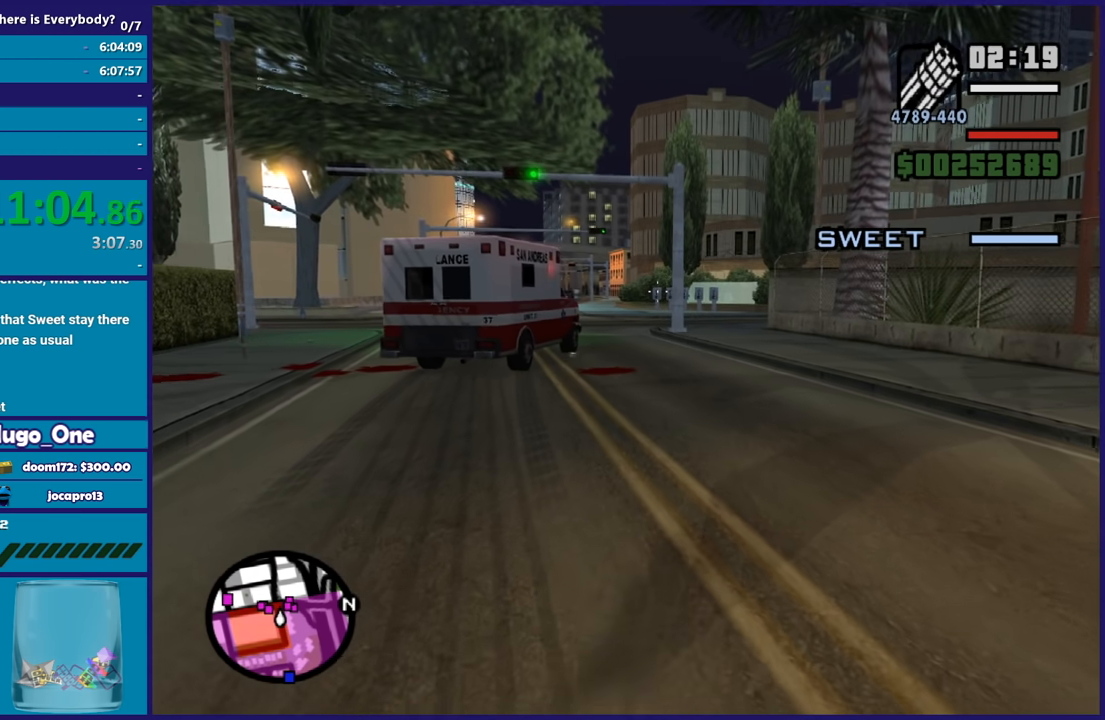
{"buttons": ["L2"], "left_stick": "down", "right_stick": "center", "button_events": []}
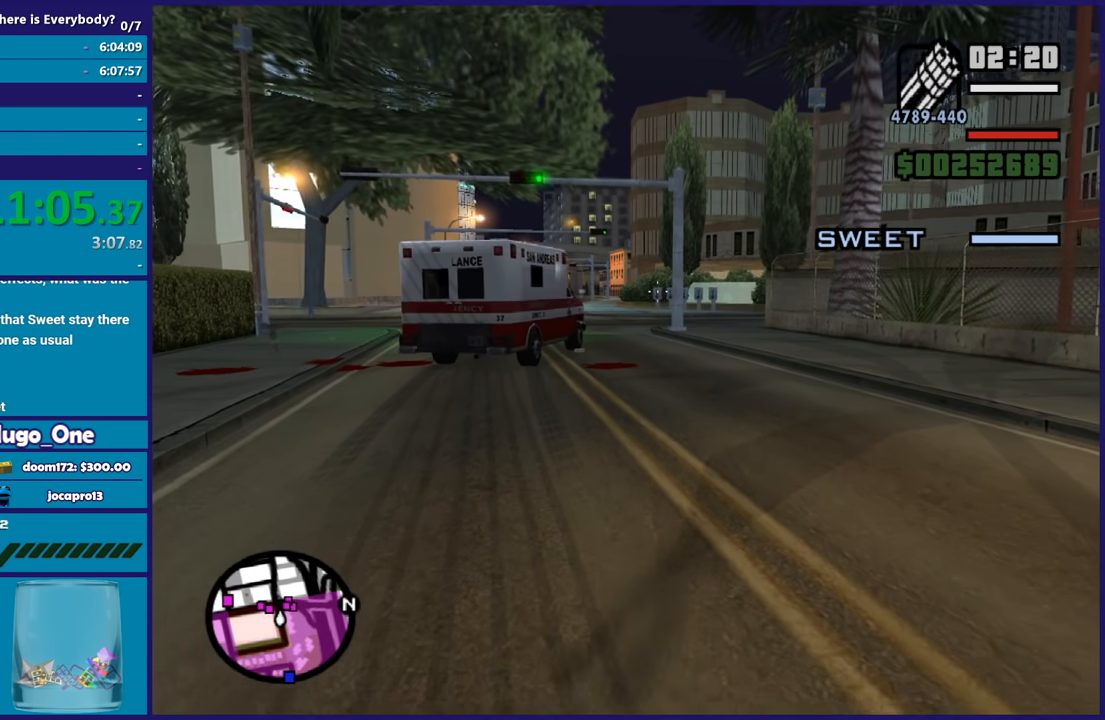
{"buttons": ["L2"], "left_stick": "down-right", "right_stick": "center", "button_events": []}
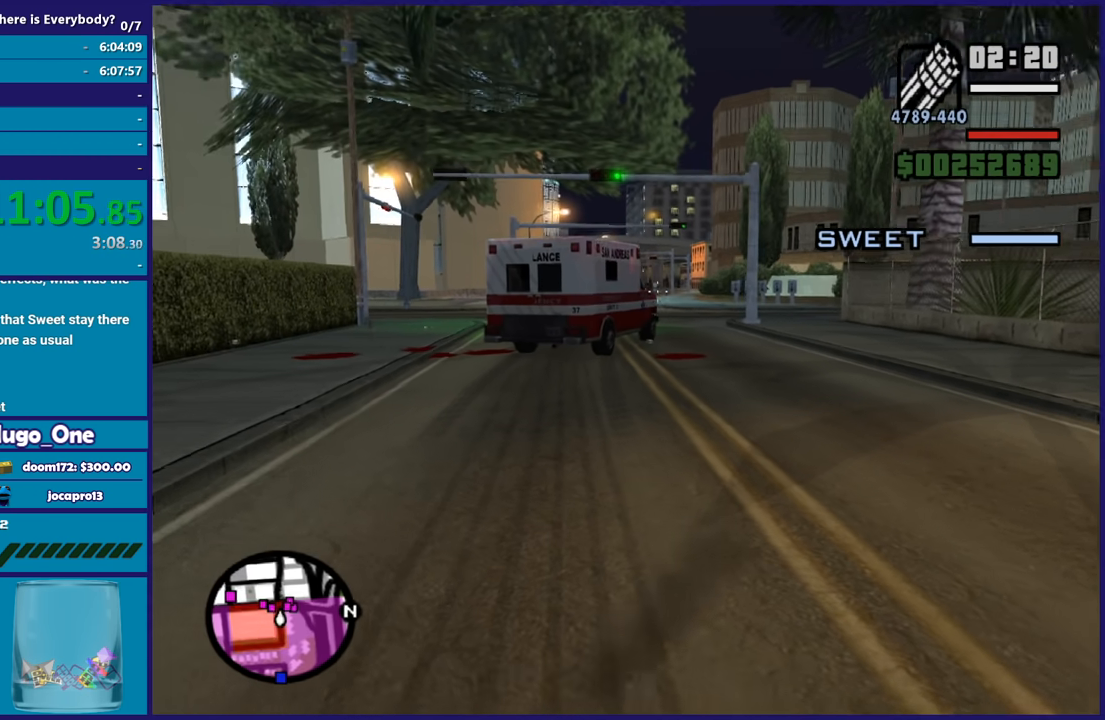
{"buttons": ["L2"], "left_stick": "down-right", "right_stick": "center", "button_events": []}
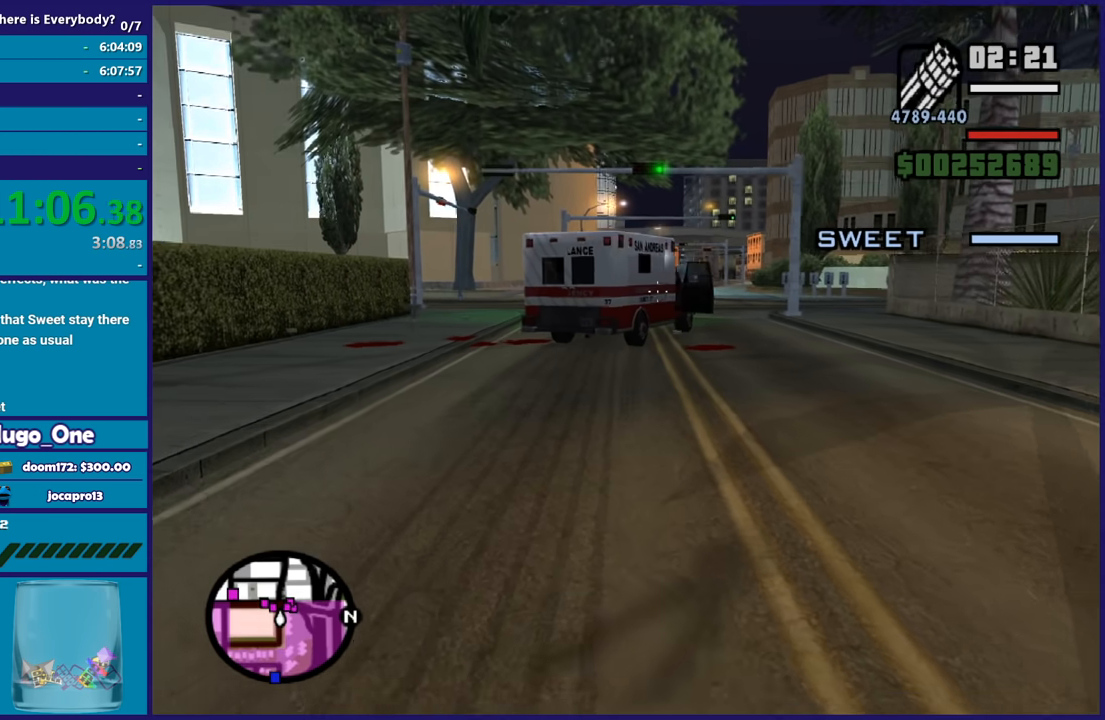
{"buttons": ["L2"], "left_stick": "down-right", "right_stick": "center", "button_events": []}
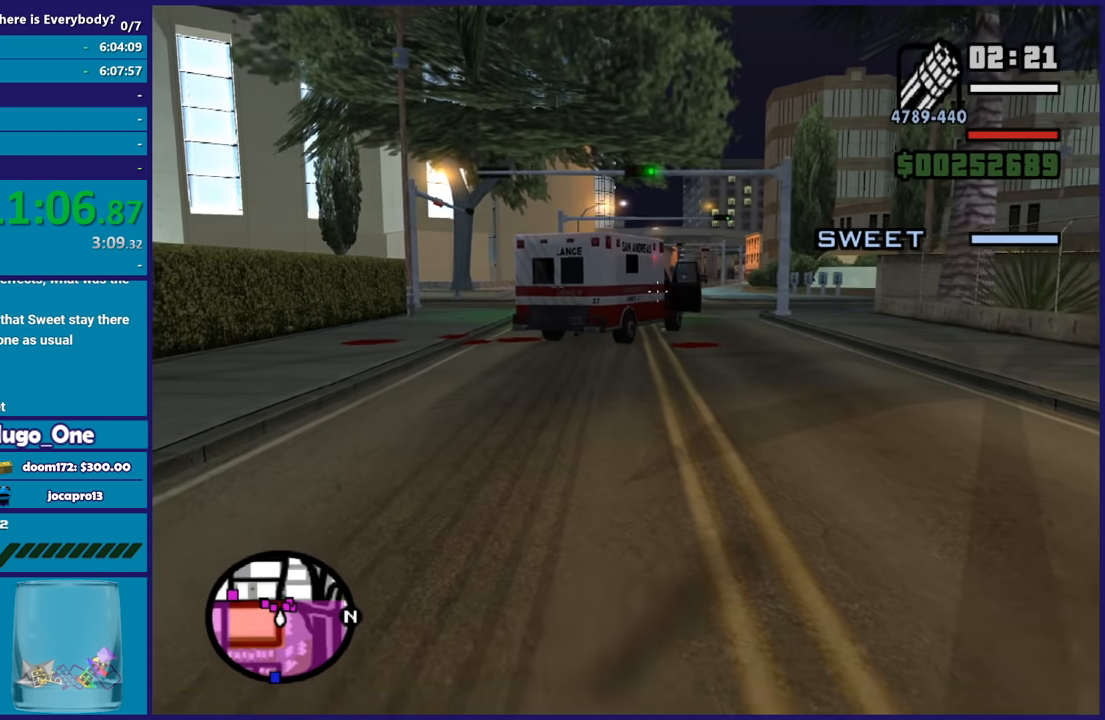
{"buttons": ["L2"], "left_stick": "down-right", "right_stick": "center", "button_events": []}
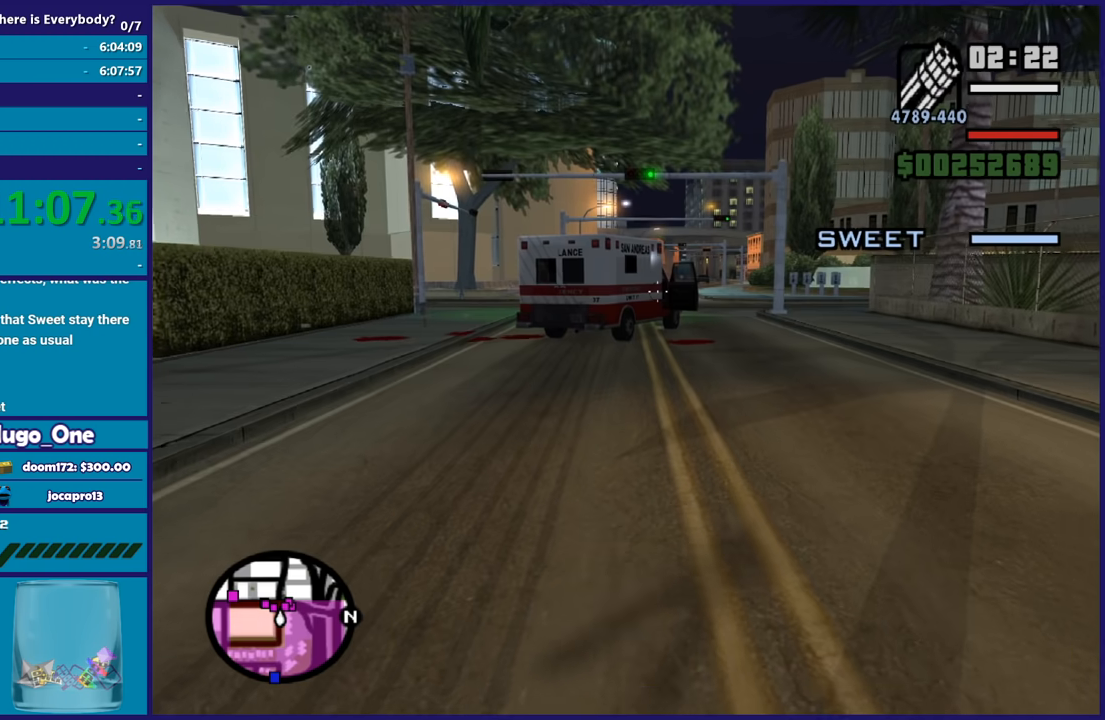
{"buttons": ["L2"], "left_stick": "down", "right_stick": "center", "button_events": []}
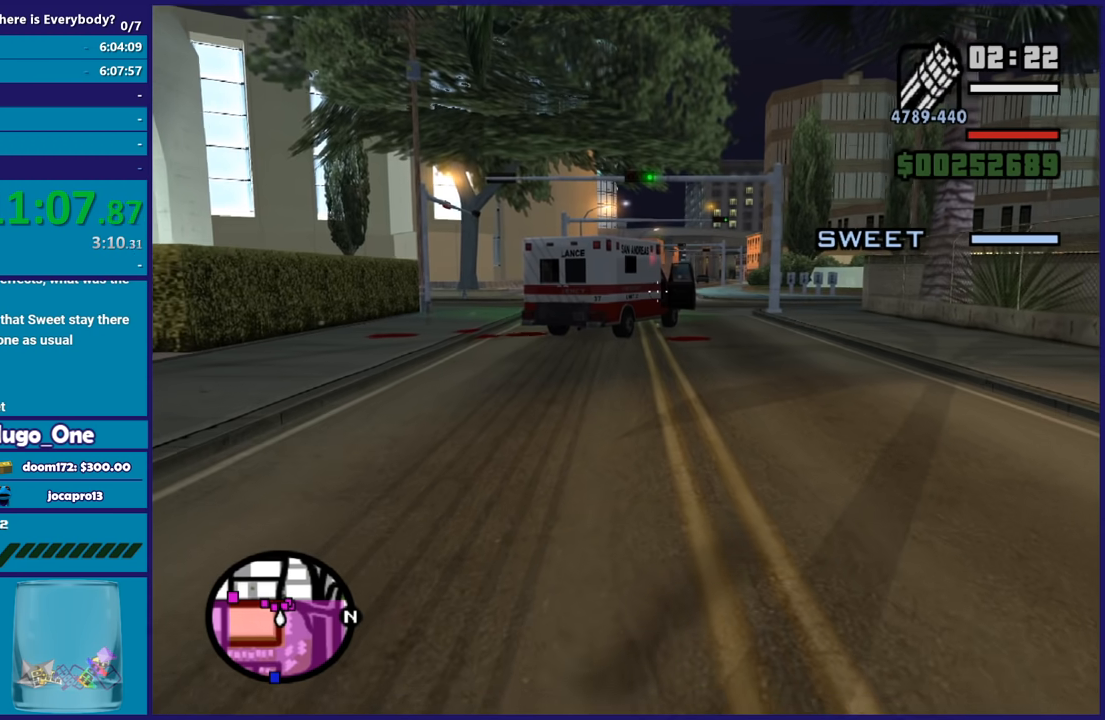
{"buttons": ["L2"], "left_stick": "down", "right_stick": "center", "button_events": []}
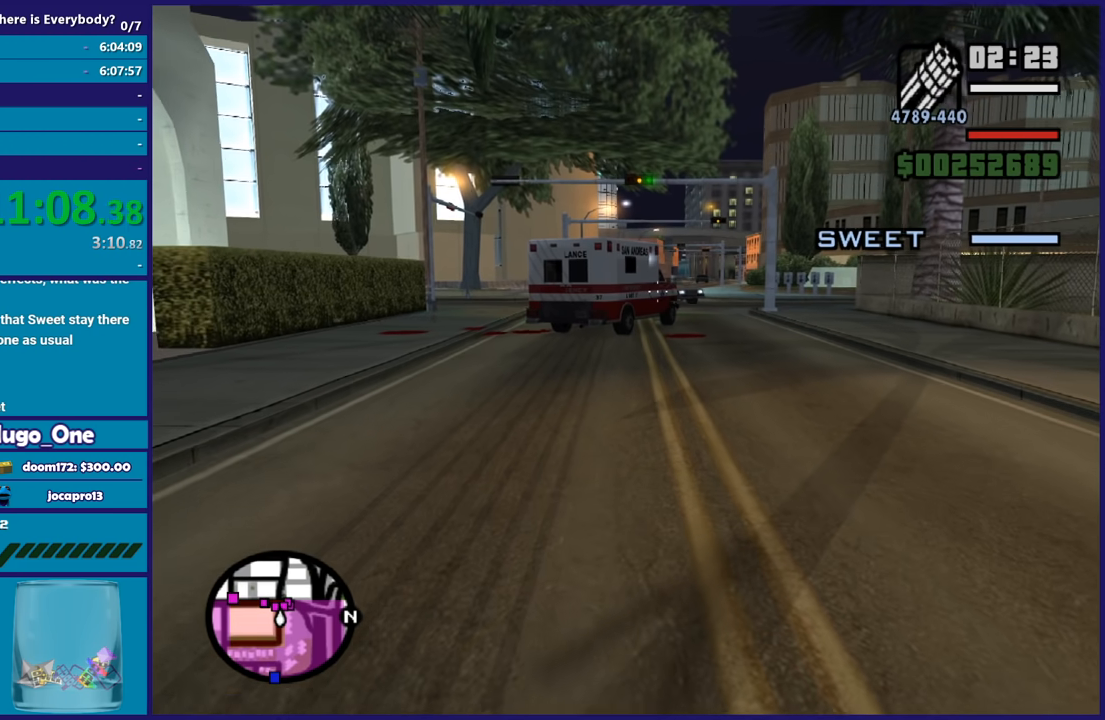
{"buttons": ["L2"], "left_stick": "down", "right_stick": "center", "button_events": []}
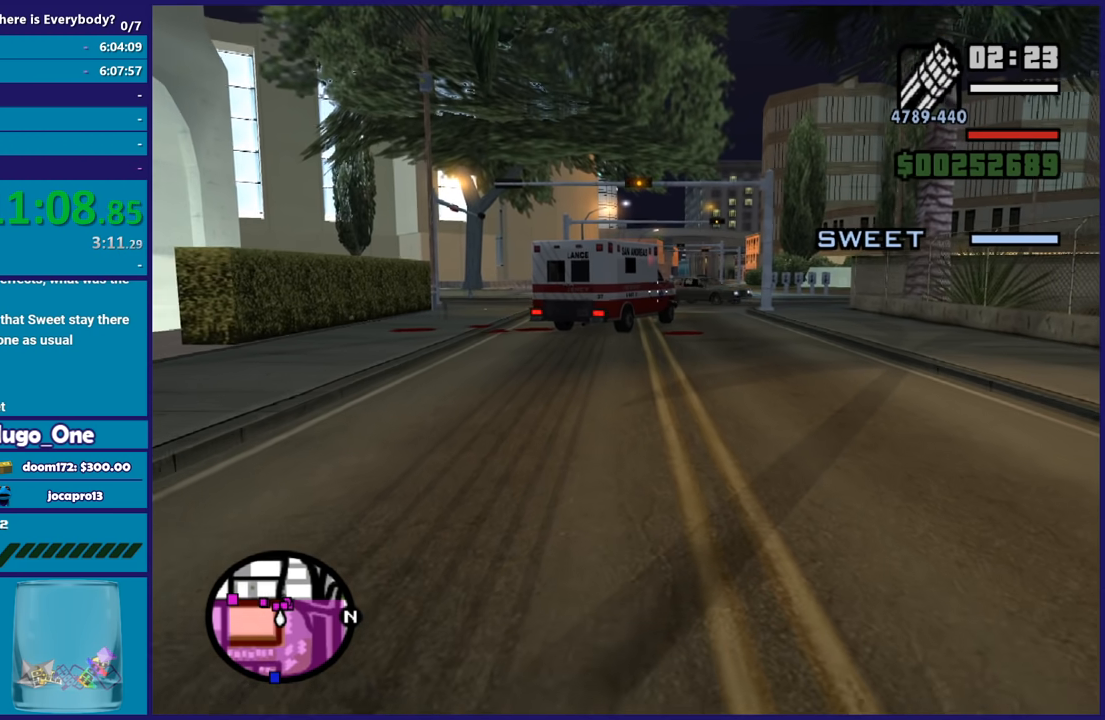
{"buttons": ["L2"], "left_stick": "down", "right_stick": "center", "button_events": []}
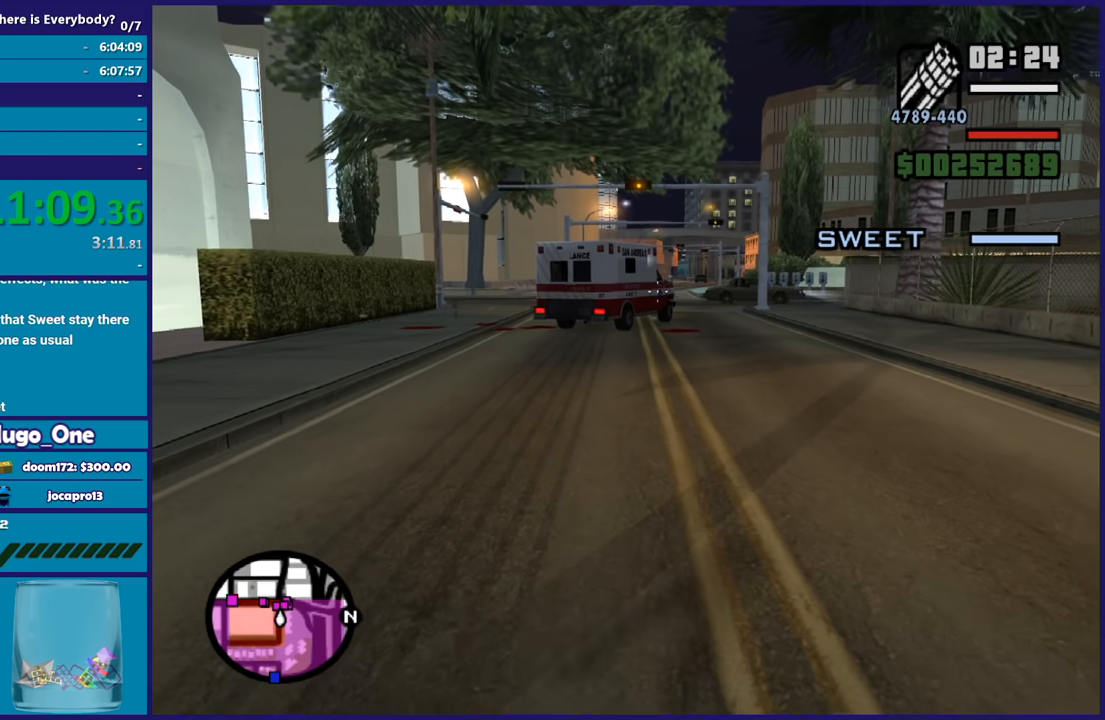
{"buttons": ["L2", "R2"], "left_stick": "down-right", "right_stick": "center", "button_events": [[67, "R2", "down"]]}
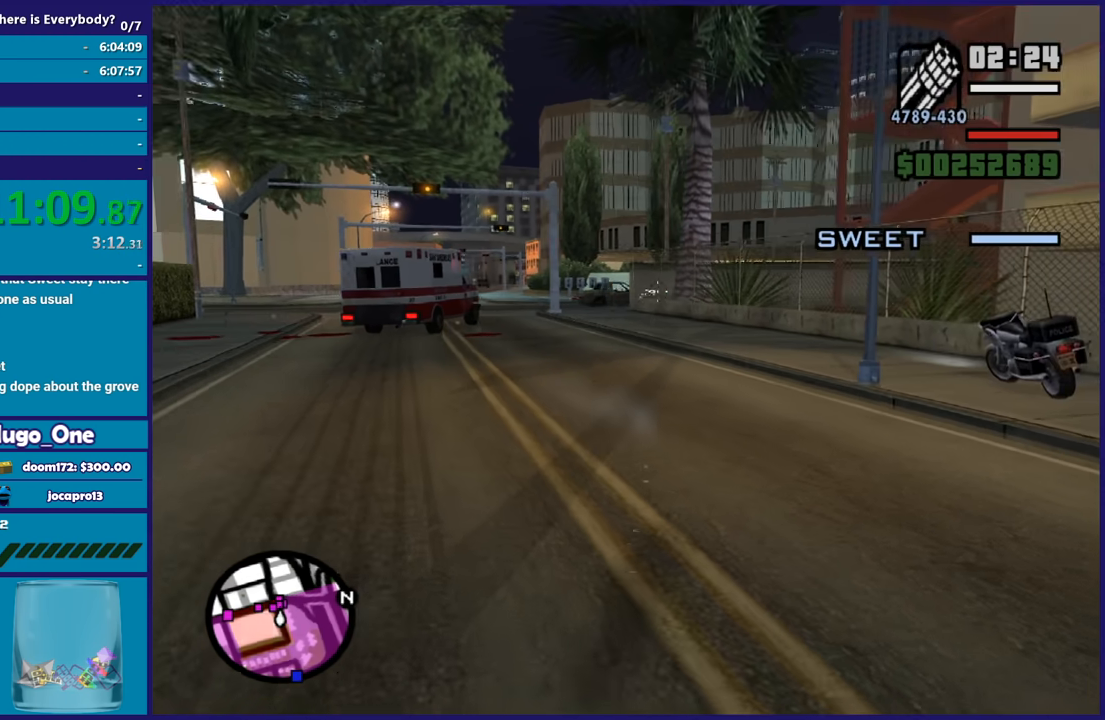
{"buttons": ["L2", "R2"], "left_stick": "down-right", "right_stick": "center", "button_events": []}
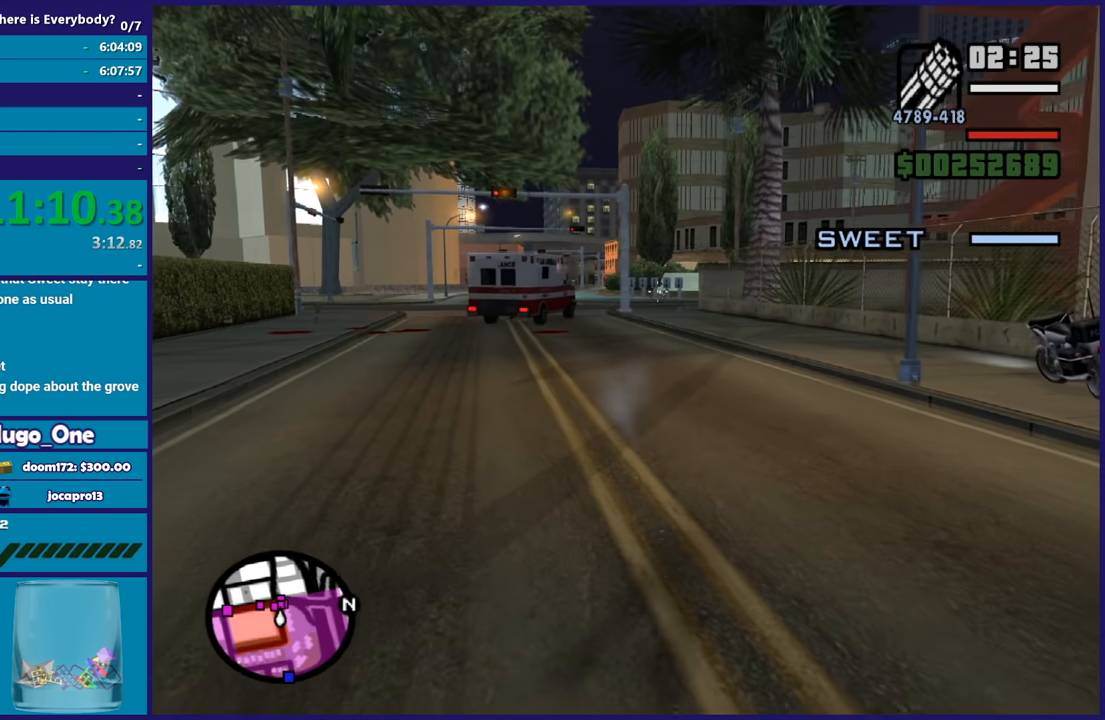
{"buttons": ["L2", "R2"], "left_stick": "down-right", "right_stick": "up-right", "button_events": [[100, "R2", "up"], [333, "R2", "down"]]}